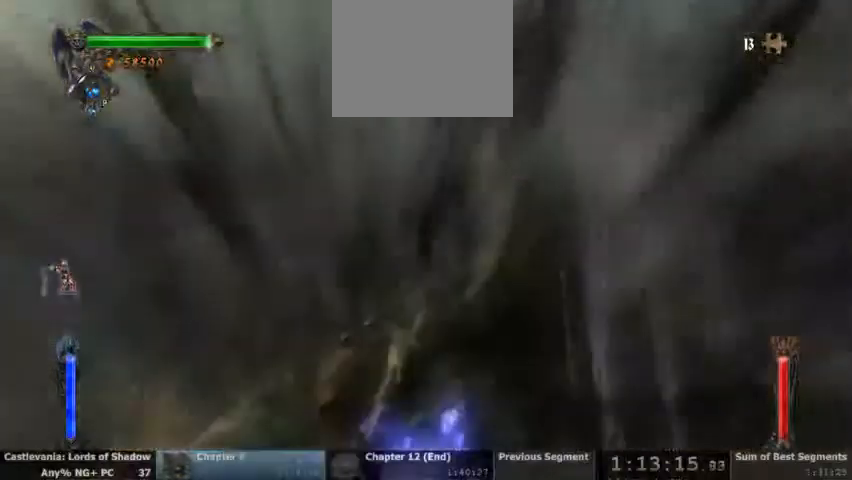
Gameplay with a controller (PlayStation layout); each line is a JSON object with the inputs held at the frame after it (dt_ms = milliseconds from this image to that frame). "events" lists button and stick changes between this image and that frame as [ms after this image, input, new state], when the widget could be followed in between. Not read: DPAD_UP HOME L1 L3 R1 R3 SELECT START.
{"dt_ms": 500, "buttons": ["TRIANGLE", "L2"], "events": []}
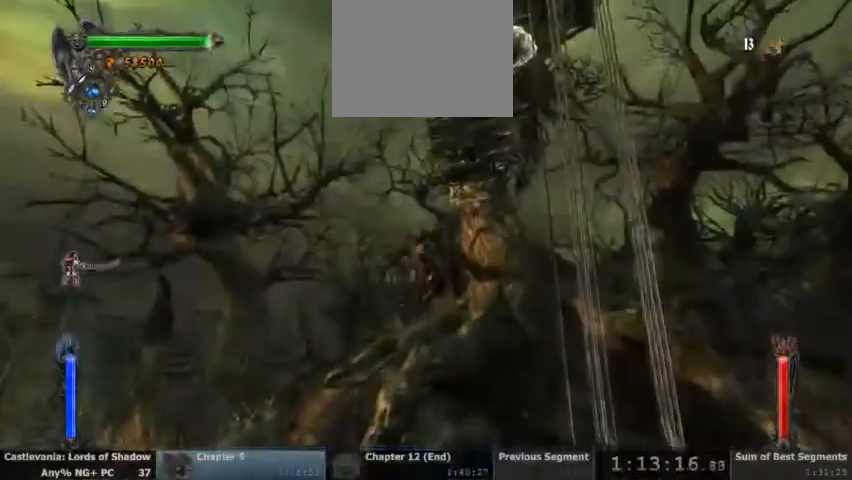
{"dt_ms": 1000, "buttons": []}
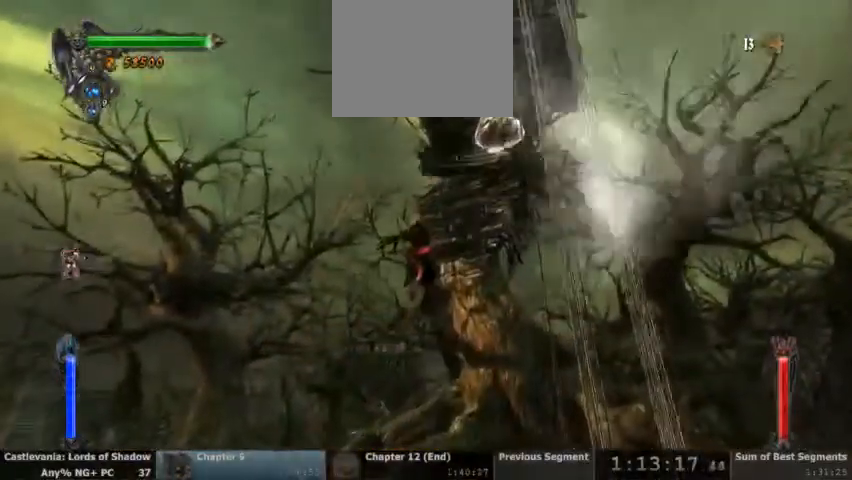
{"dt_ms": 500, "buttons": []}
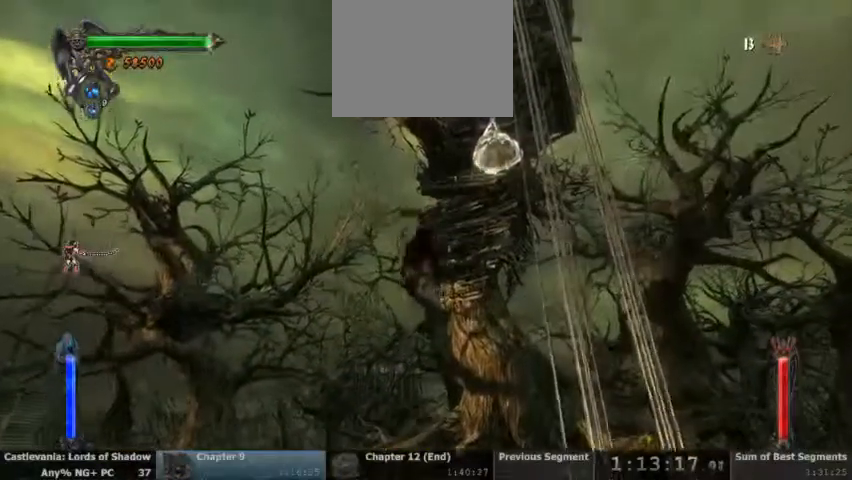
{"dt_ms": 1000, "buttons": ["CIRCLE"]}
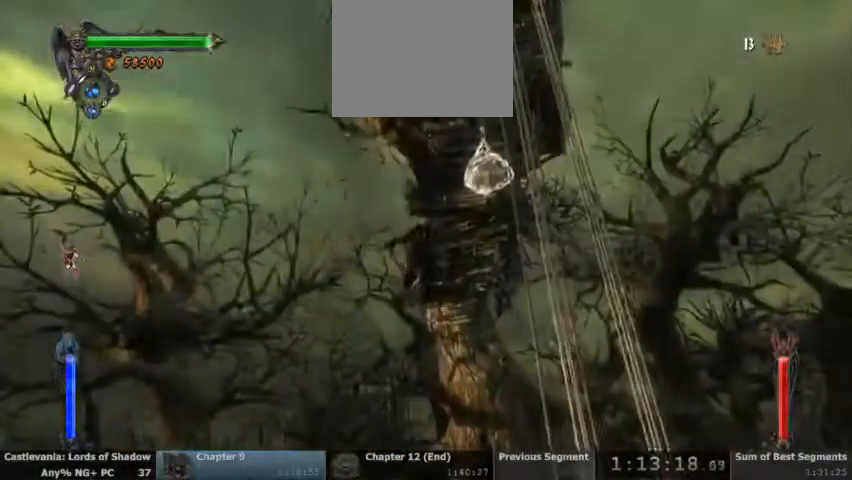
{"dt_ms": 500, "buttons": [], "events": [[100, "CIRCLE", "up"]]}
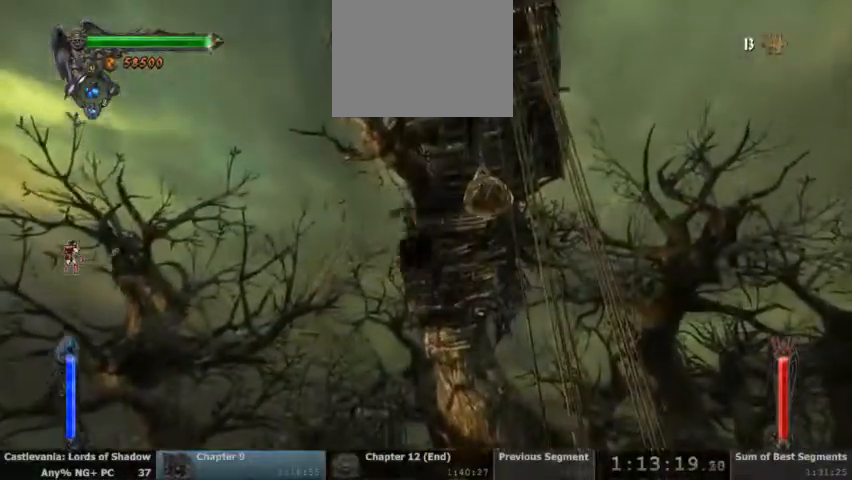
{"dt_ms": 500, "buttons": ["TRIANGLE", "L2"], "events": [[233, "L2", "down"], [300, "TRIANGLE", "down"]]}
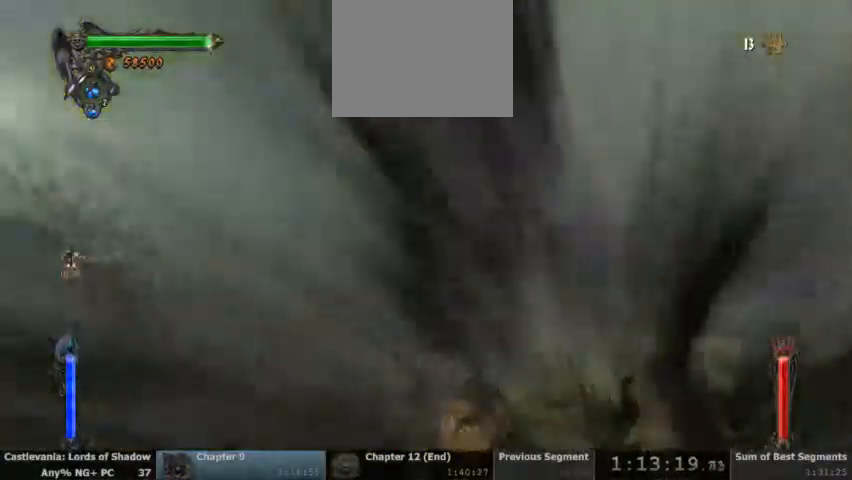
{"dt_ms": 500, "buttons": [], "events": [[500, "L2", "up"], [500, "TRIANGLE", "up"]]}
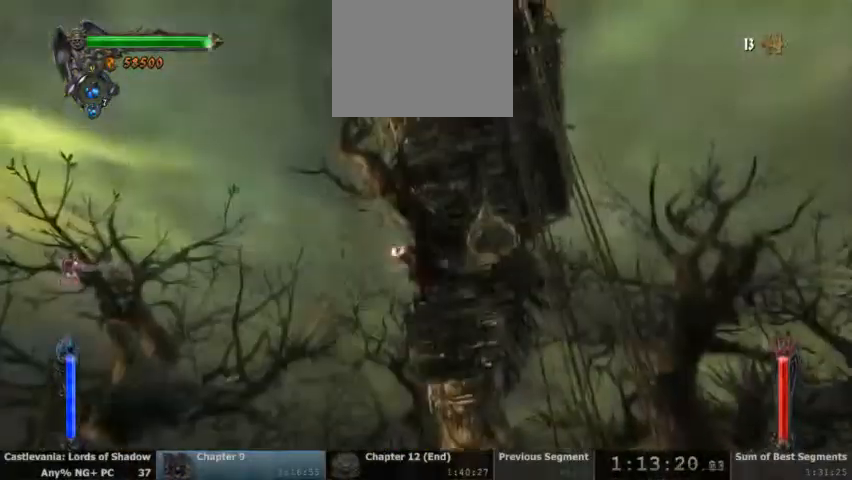
{"dt_ms": 500, "buttons": ["TRIANGLE"]}